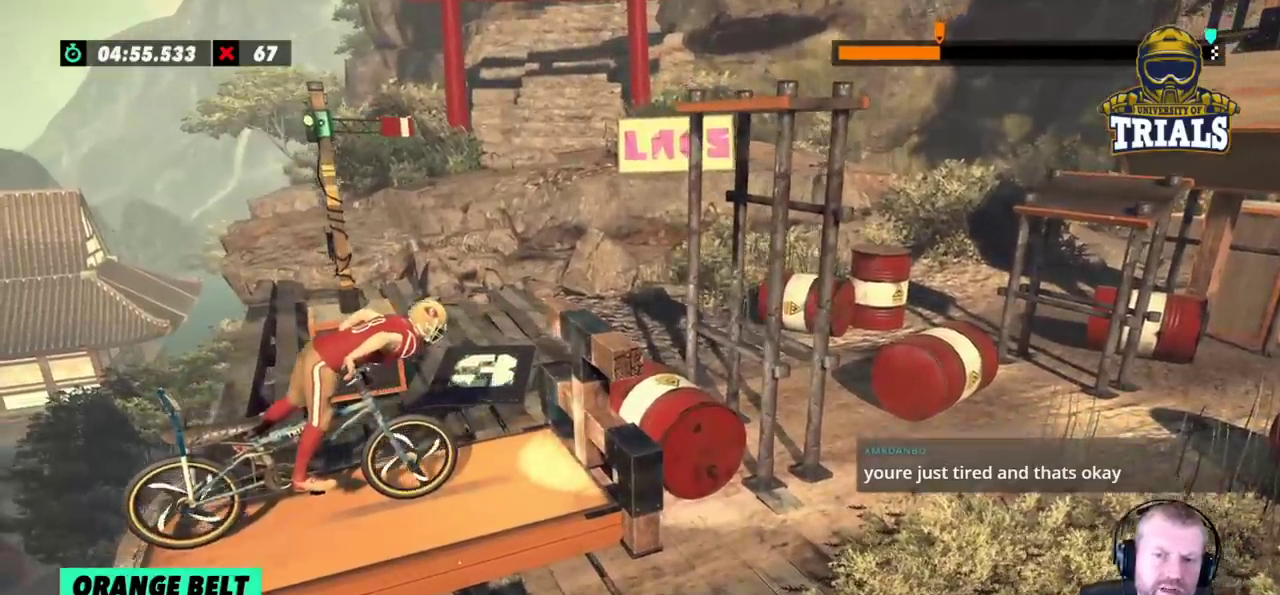
Gameplay with a controller (Xbox layout); each line is a JSON object with the inputs held at the frame after it (dt_ms = milliseconds from this image to that frame). "events" lists button and stick changes between this image and that frame as [ms after this image, input, new state], when the widget could be followed in between. Not read: A B DPAD_DOWN DPAD_LEFT DPAD_RIGHT DPAD_UP L1 L3 R1 R3 SELECT START X Y right_stick.
{"dt_ms": 500, "buttons": ["R2"], "left_stick": "left", "events": [[150, "R2", "down"], [167, "left_stick", "left"]]}
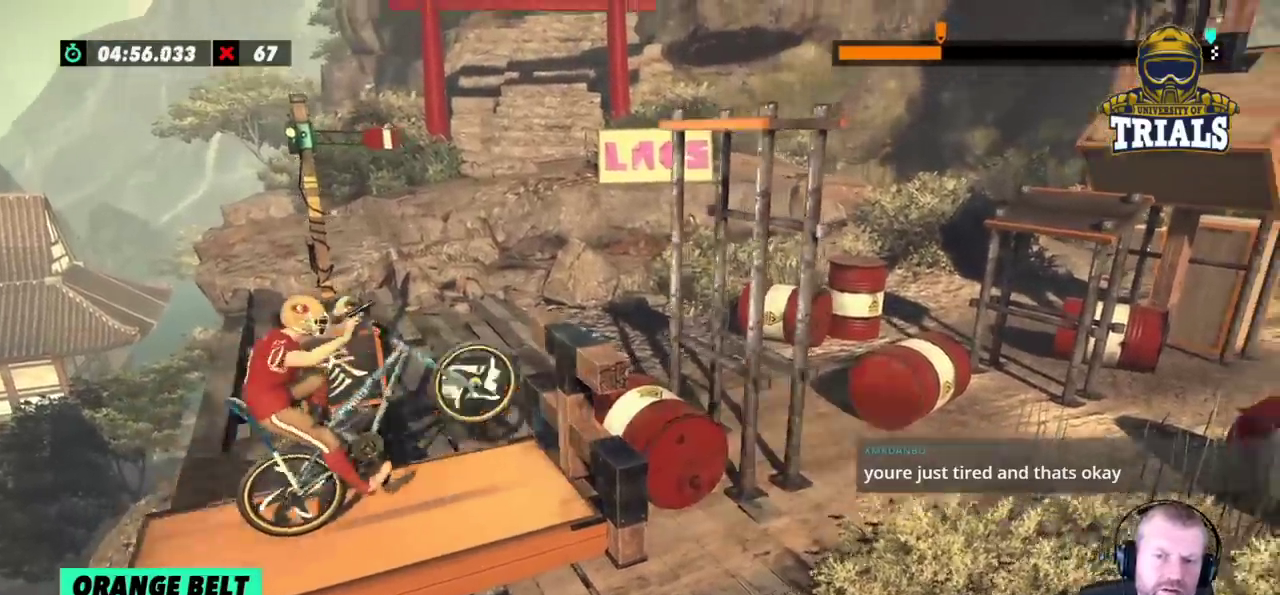
{"dt_ms": 500, "buttons": ["R2"], "left_stick": "center", "events": [[17, "left_stick", "right"], [150, "left_stick", "left"], [400, "left_stick", "center"]]}
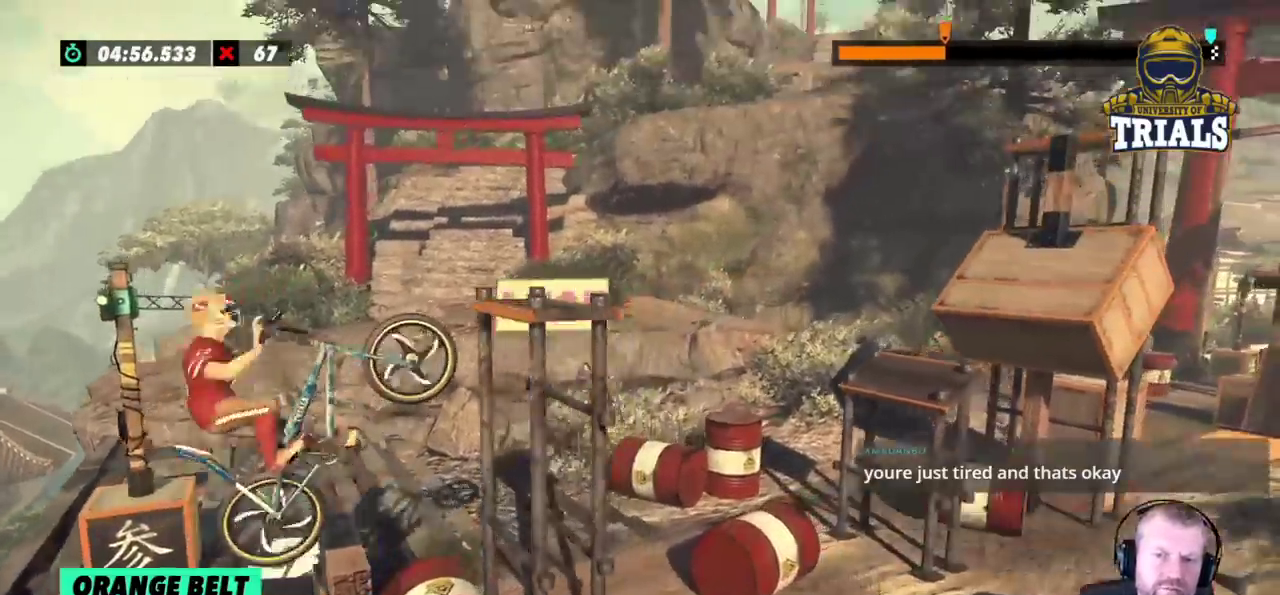
{"dt_ms": 500, "buttons": ["L2"], "left_stick": "center"}
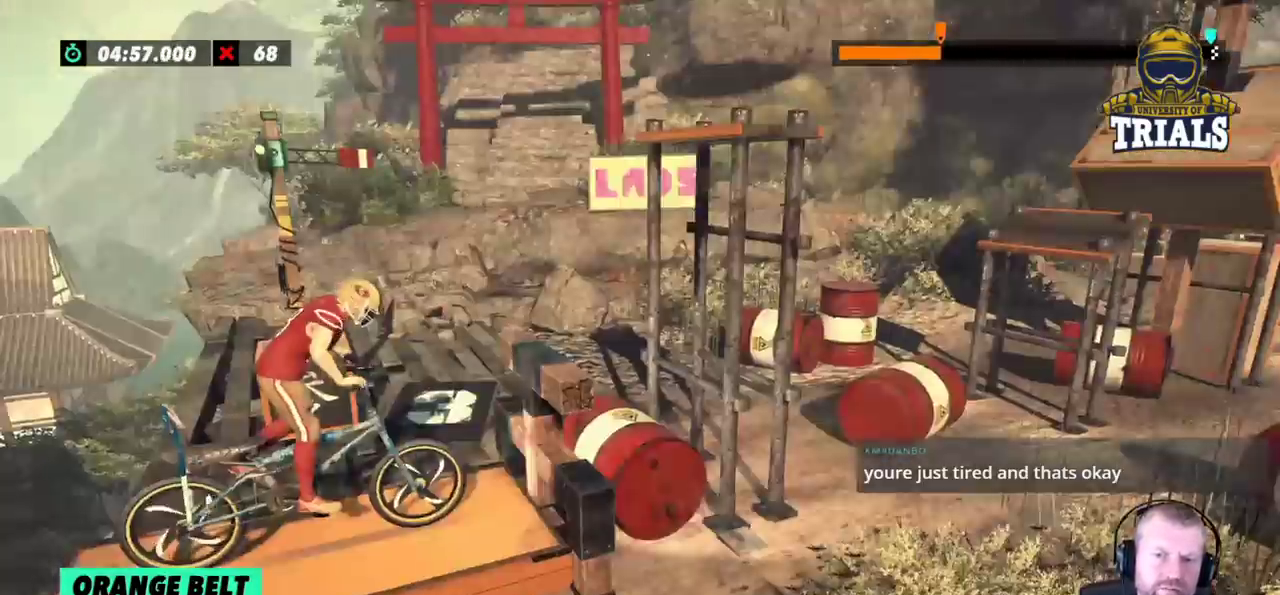
{"dt_ms": 500, "buttons": [], "left_stick": "center", "events": [[417, "L2", "up"]]}
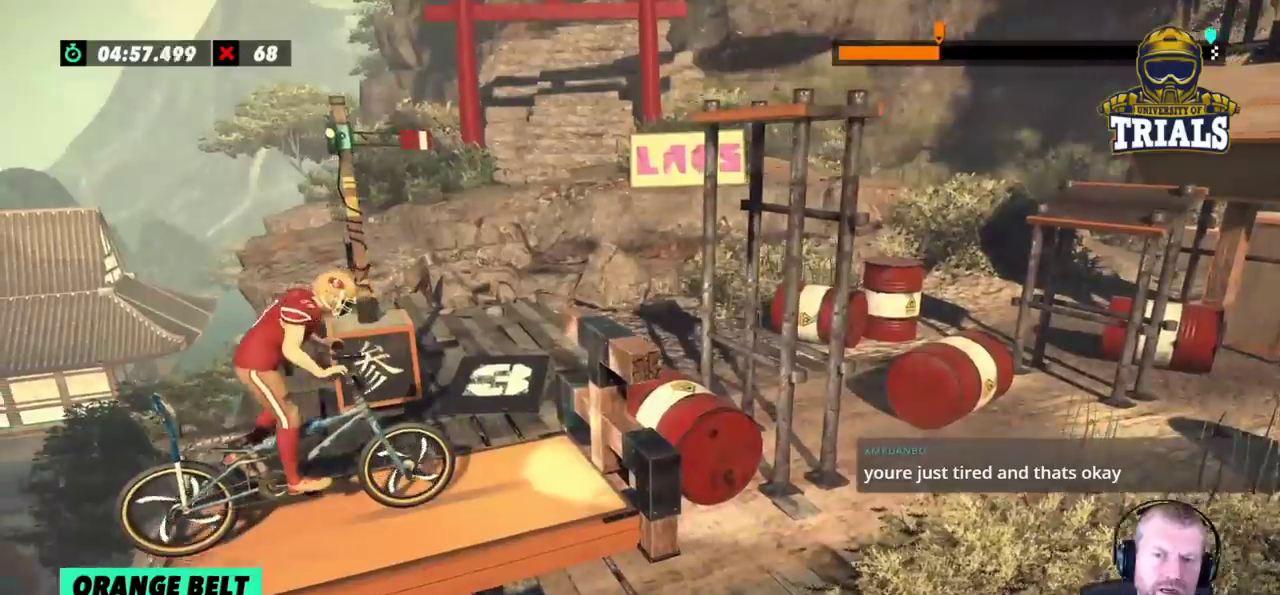
{"dt_ms": 500, "buttons": [], "left_stick": "right"}
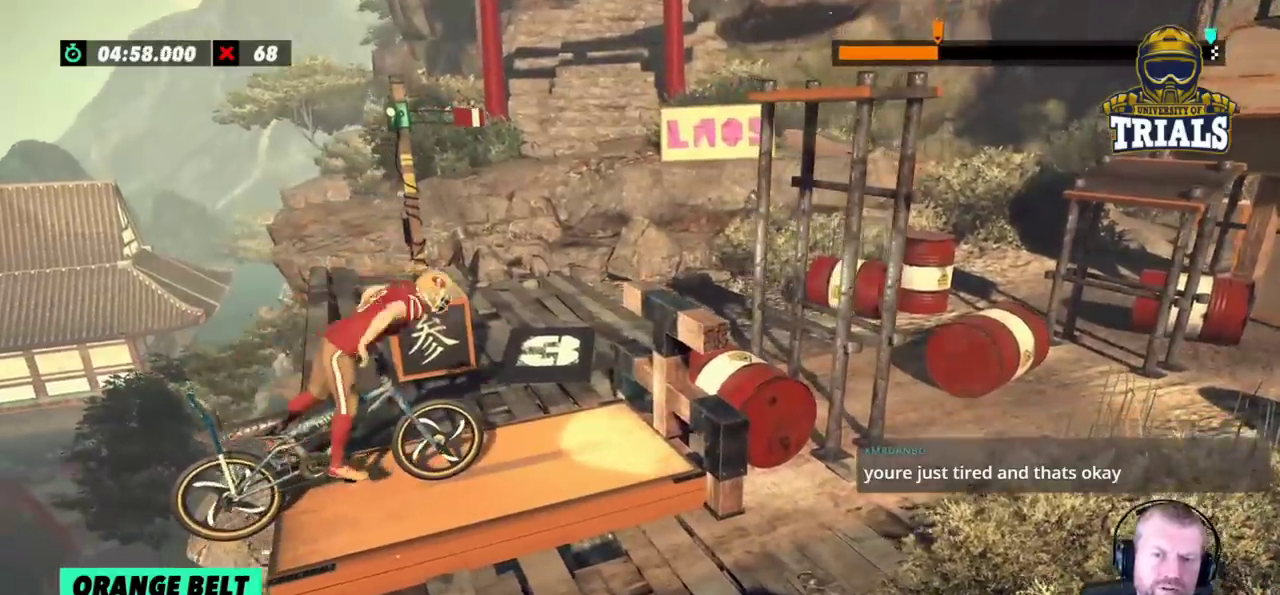
{"dt_ms": 500, "buttons": [], "left_stick": "right"}
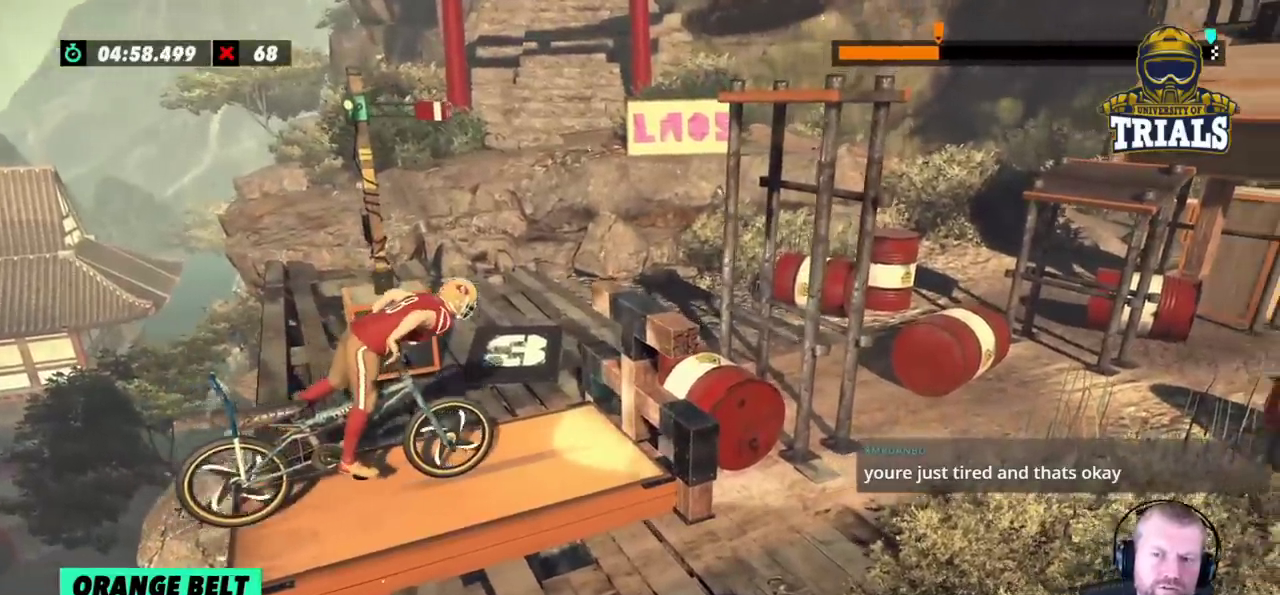
{"dt_ms": 500, "buttons": [], "left_stick": "center", "events": [[33, "left_stick", "center"], [83, "L2", "down"], [500, "L2", "up"]]}
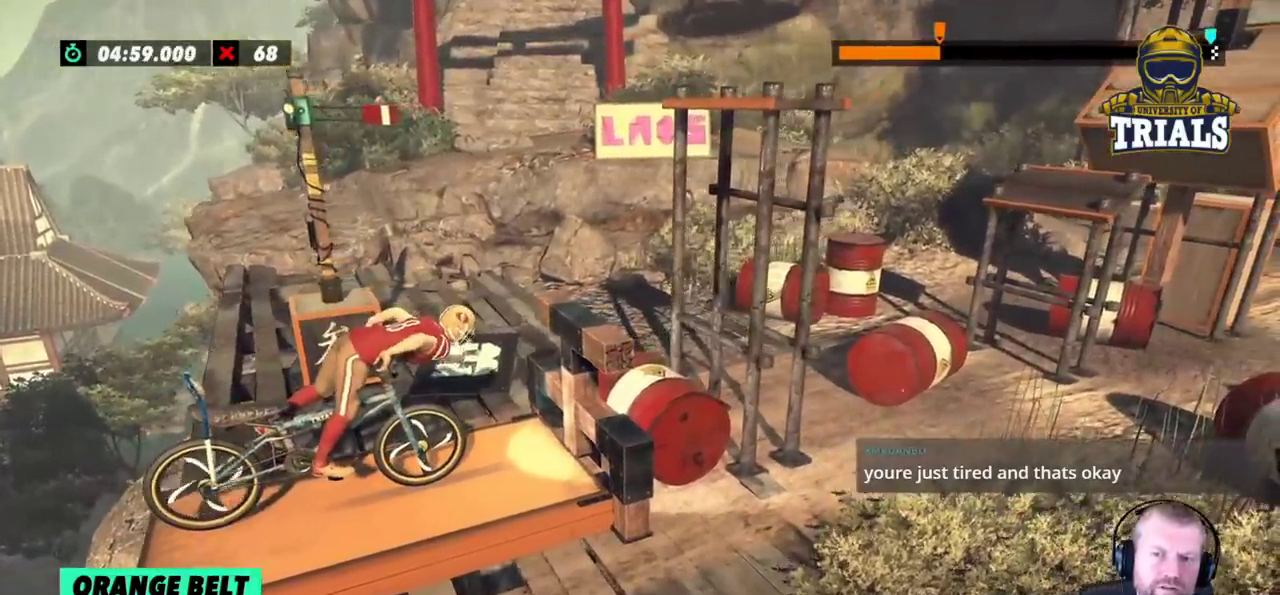
{"dt_ms": 500, "buttons": [], "left_stick": "center", "events": []}
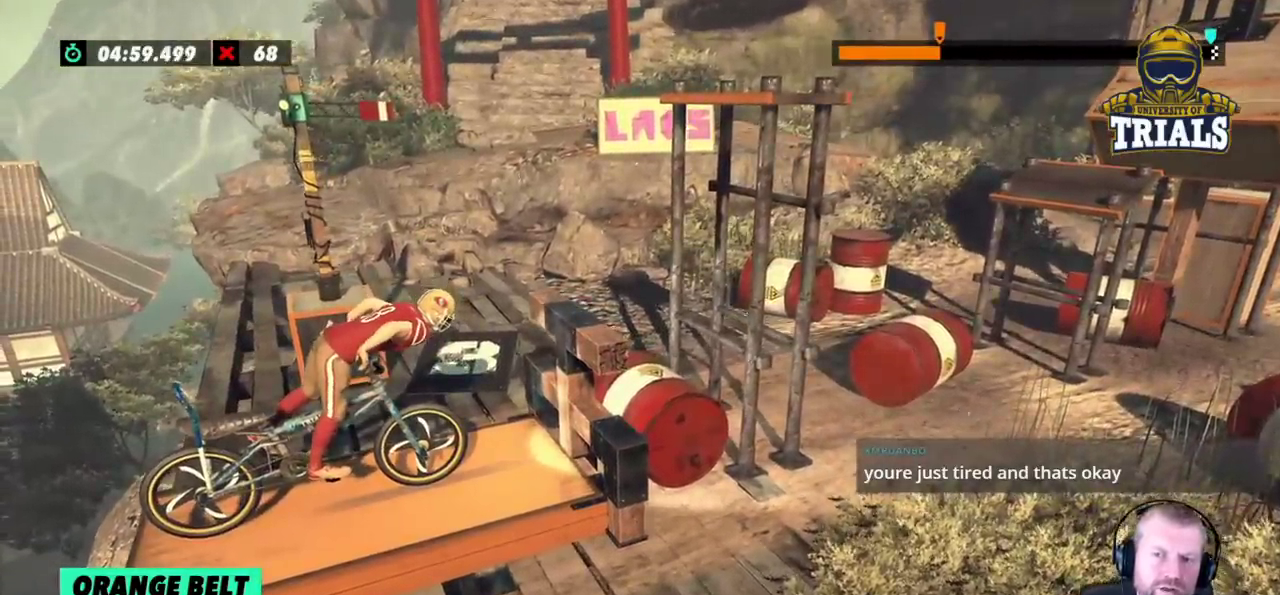
{"dt_ms": 500, "buttons": [], "left_stick": "center", "events": []}
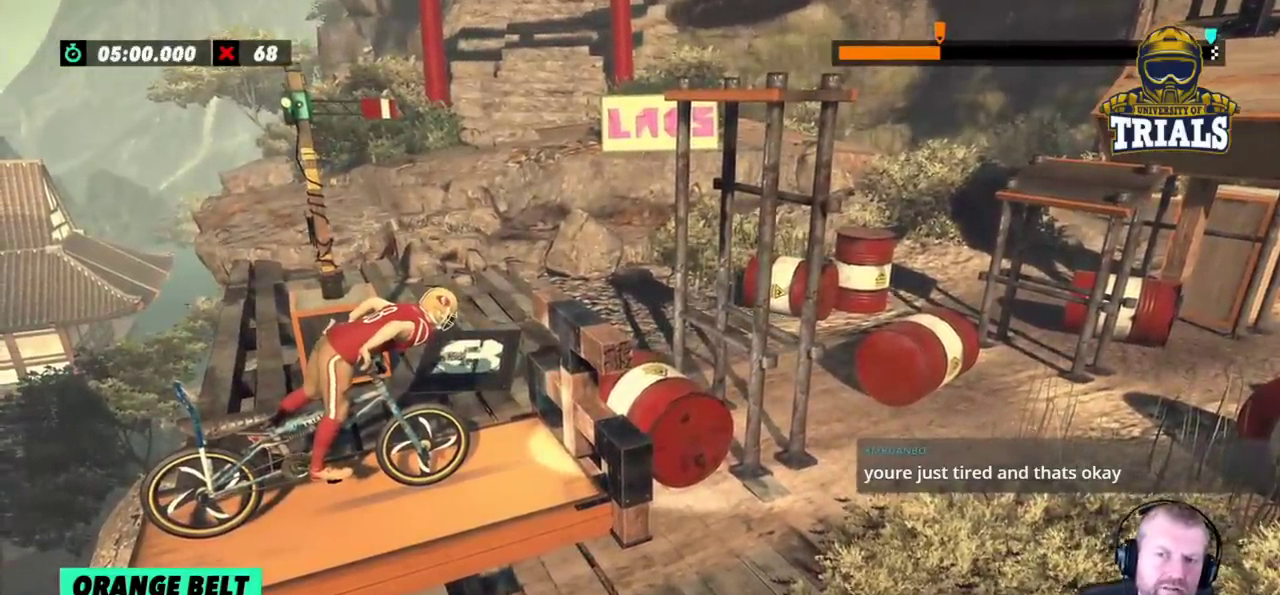
{"dt_ms": 500, "buttons": [], "left_stick": "center", "events": [[67, "R2", "down"], [167, "R2", "up"]]}
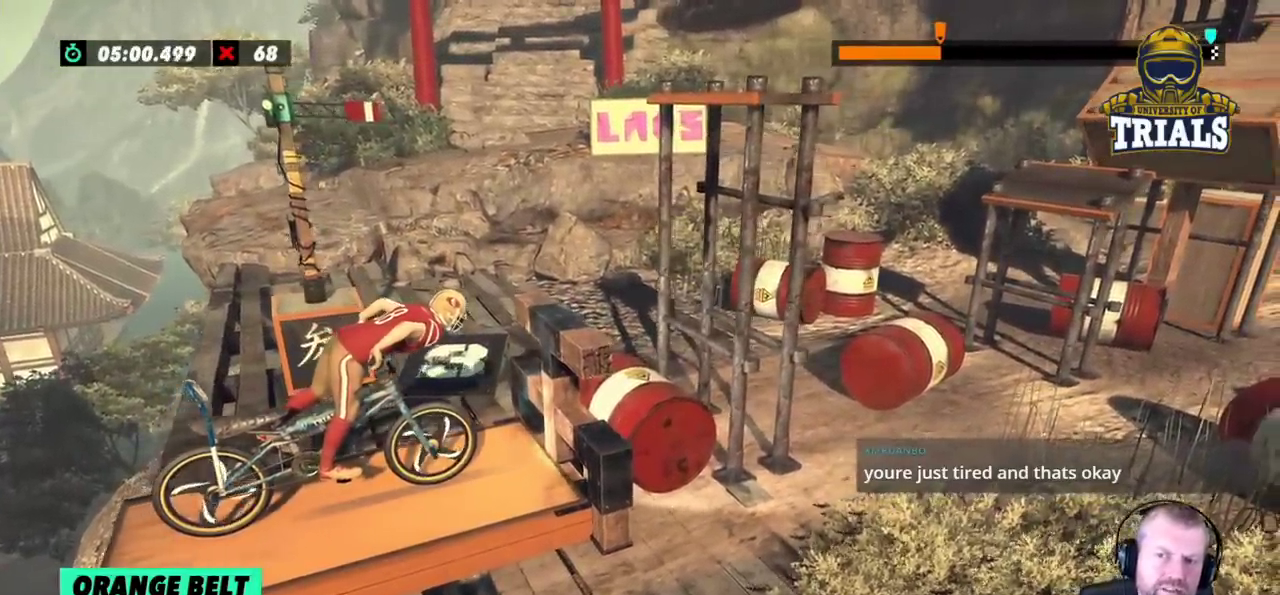
{"dt_ms": 500, "buttons": ["L2"], "left_stick": "center", "events": [[283, "L2", "down"]]}
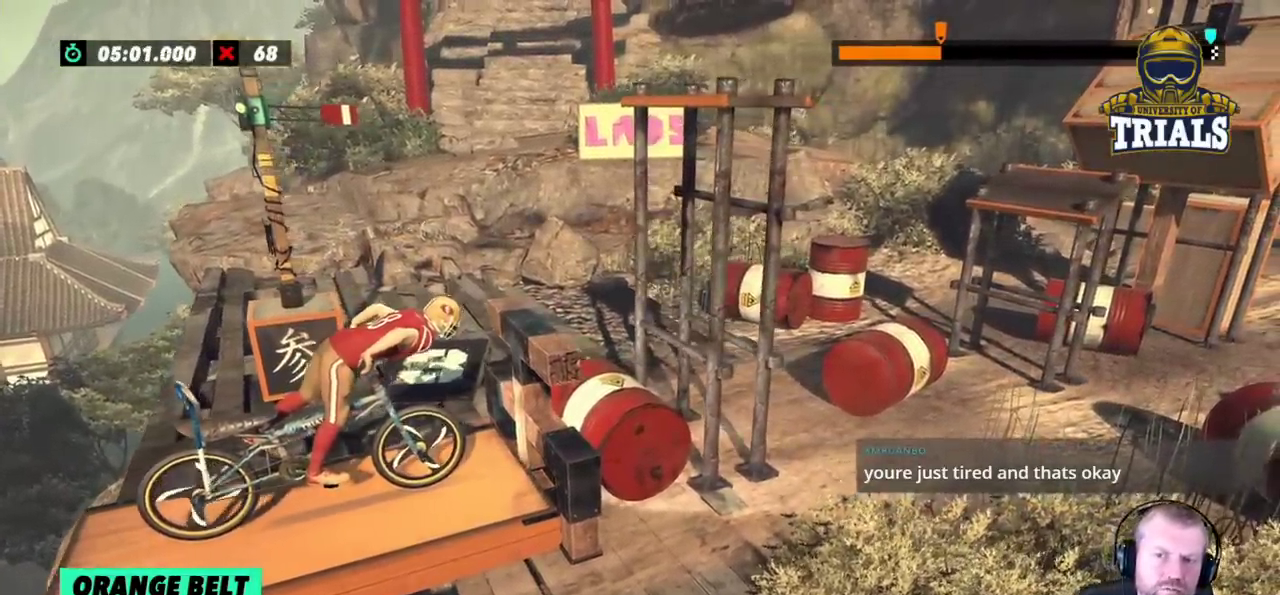
{"dt_ms": 500, "buttons": [], "left_stick": "center", "events": [[17, "L2", "up"], [200, "L2", "down"], [317, "L2", "up"]]}
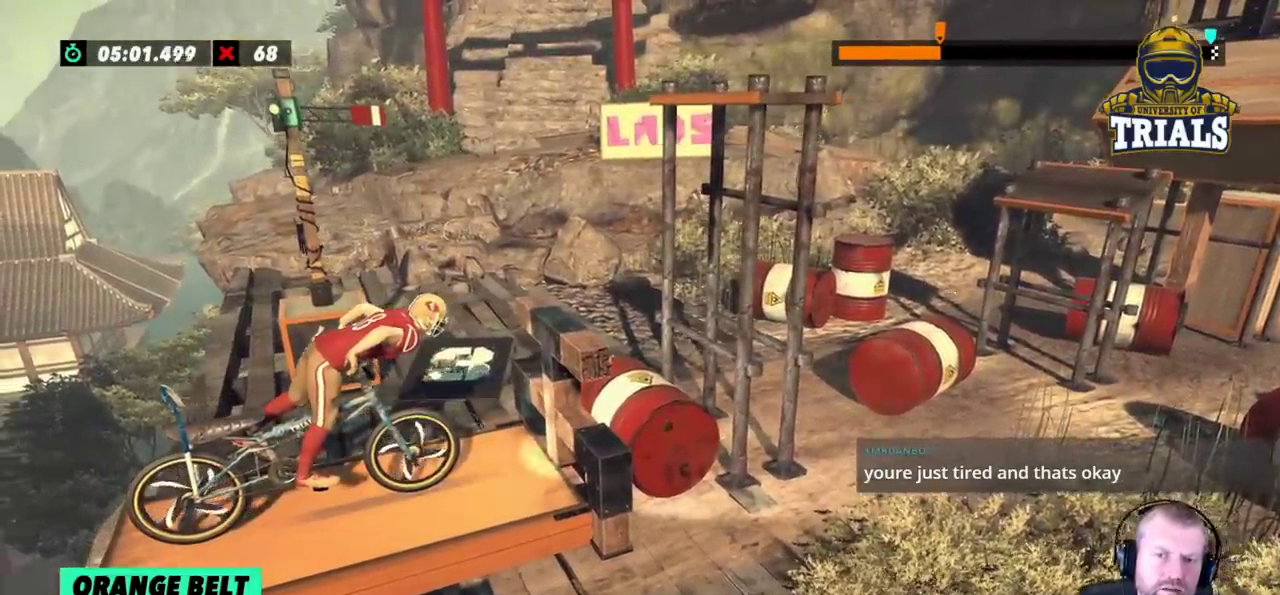
{"dt_ms": 500, "buttons": ["R2"], "left_stick": "left", "events": [[467, "left_stick", "left"], [483, "R2", "down"]]}
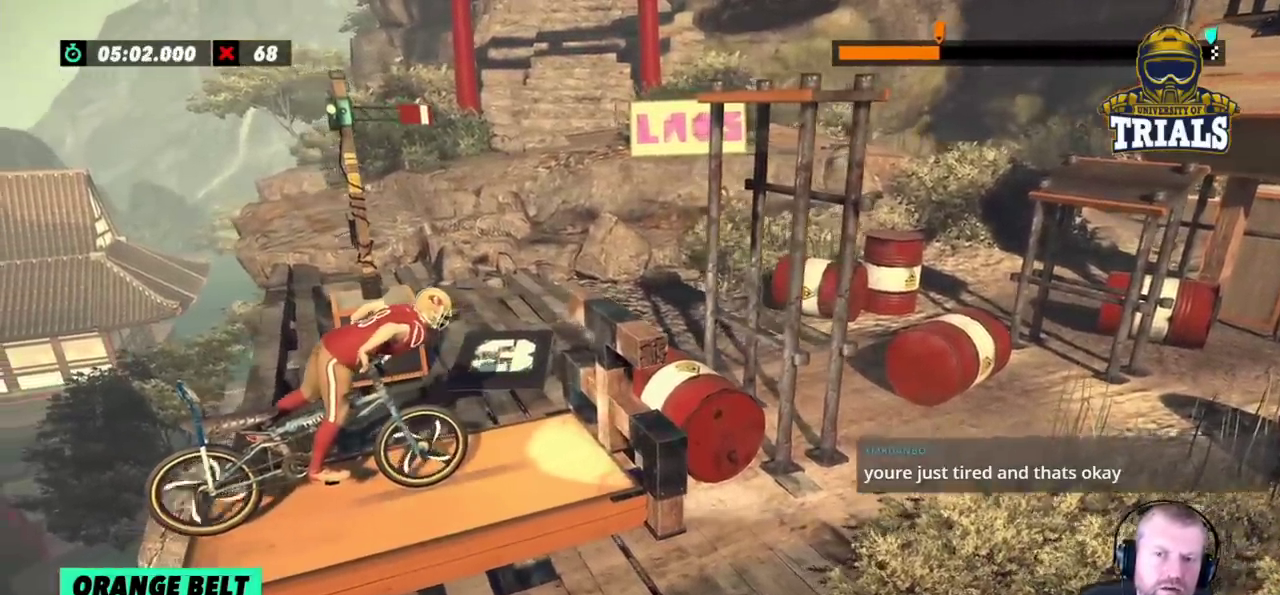
{"dt_ms": 500, "buttons": ["R2"], "left_stick": "left", "events": [[300, "left_stick", "center"], [483, "left_stick", "left"]]}
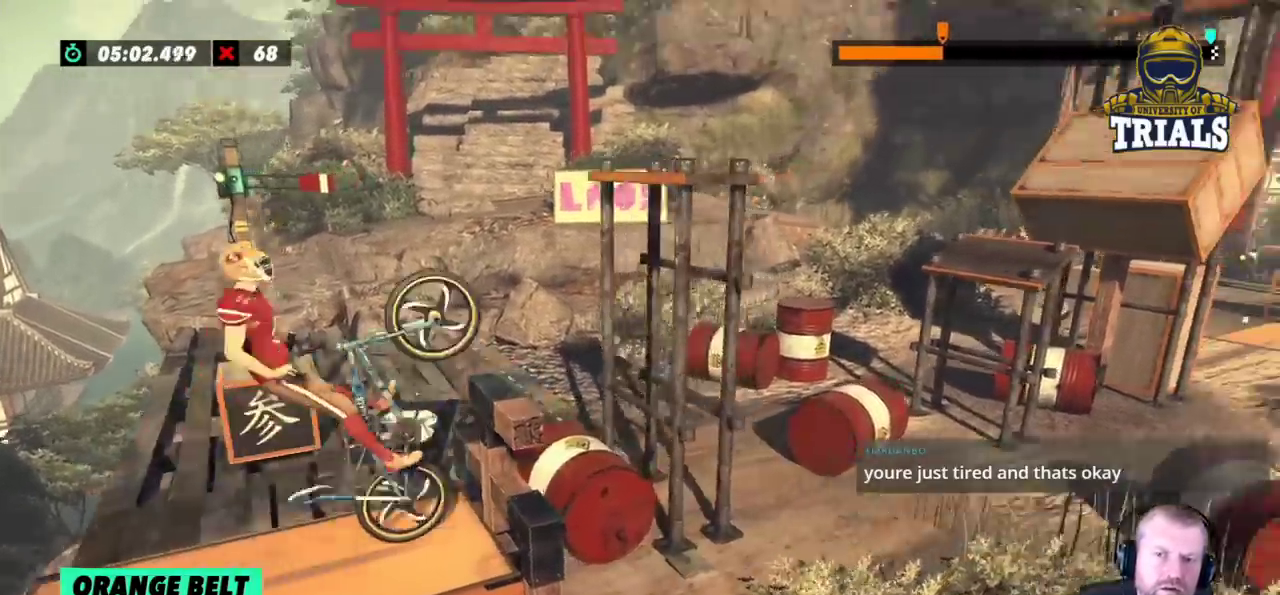
{"dt_ms": 1000, "buttons": ["L2"], "left_stick": "left"}
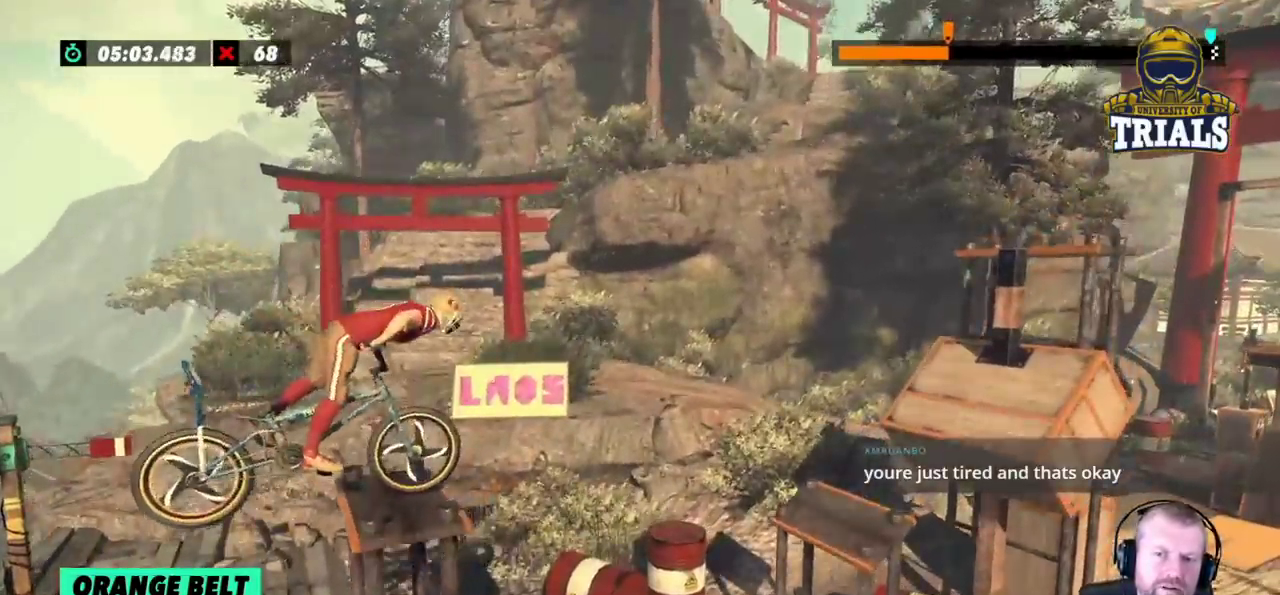
{"dt_ms": 500, "buttons": ["L2"], "left_stick": "center", "events": [[333, "left_stick", "center"]]}